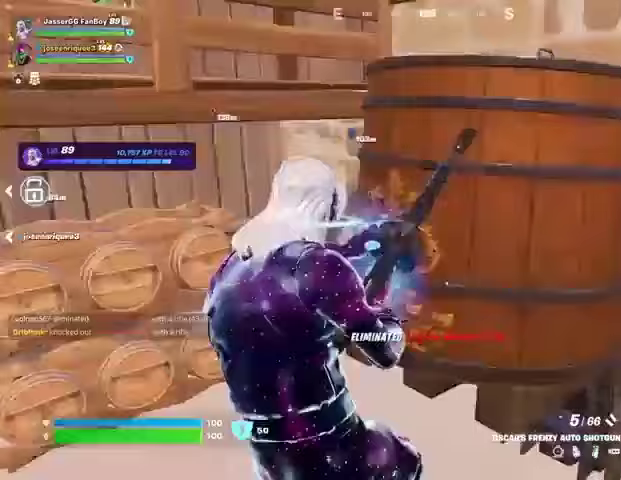
Gameplay with a controller (PlayStation layout); each line is a JSON object with the inputs held at the frame after it. "events" lists button and stick changes between this image and that frame as [ms after this image, input, new state], when the widget could be followed in between.
{"buttons": [], "left_stick": "up-left", "right_stick": "up", "events": [[133, "left_stick", "up"], [133, "right_stick", "center"], [233, "left_stick", "up-right"], [467, "left_stick", "up-left"], [500, "right_stick", "up"]]}
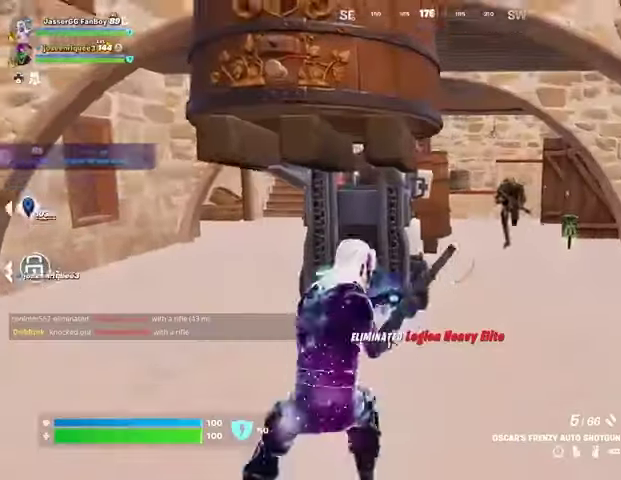
{"buttons": [], "left_stick": "up-right", "right_stick": "center", "events": [[100, "right_stick", "center"], [133, "left_stick", "up-right"], [333, "R2", "down"], [333, "left_stick", "up-left"], [333, "right_stick", "down"], [367, "R2", "up"], [400, "right_stick", "down-left"], [467, "left_stick", "up-right"], [500, "right_stick", "center"]]}
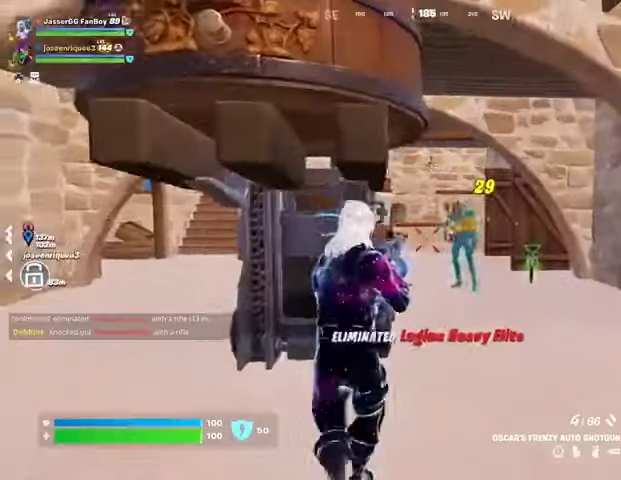
{"buttons": [], "left_stick": "up-right", "right_stick": "center", "events": [[167, "right_stick", "up"], [233, "R2", "down"], [233, "right_stick", "center"], [300, "R2", "up"], [333, "right_stick", "down-left"], [500, "right_stick", "center"]]}
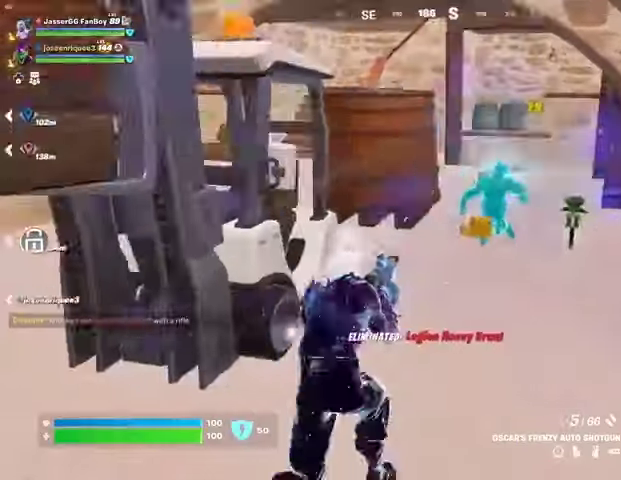
{"buttons": [], "left_stick": "up-right", "right_stick": "center", "events": [[67, "L3", "down"], [167, "L3", "up"]]}
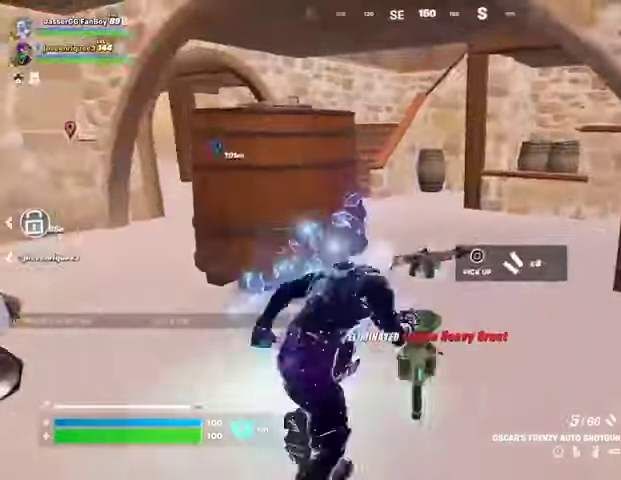
{"buttons": [], "left_stick": "up-right", "right_stick": "center", "events": [[100, "right_stick", "left"], [233, "right_stick", "center"], [367, "right_stick", "left"], [467, "right_stick", "center"]]}
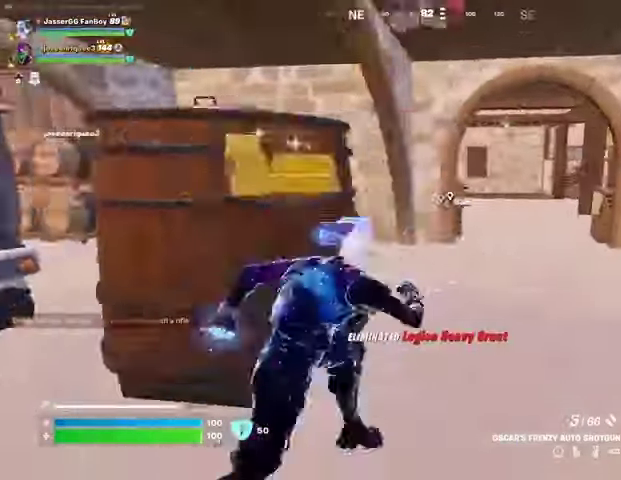
{"buttons": [], "left_stick": "up", "right_stick": "center", "events": [[300, "left_stick", "up"]]}
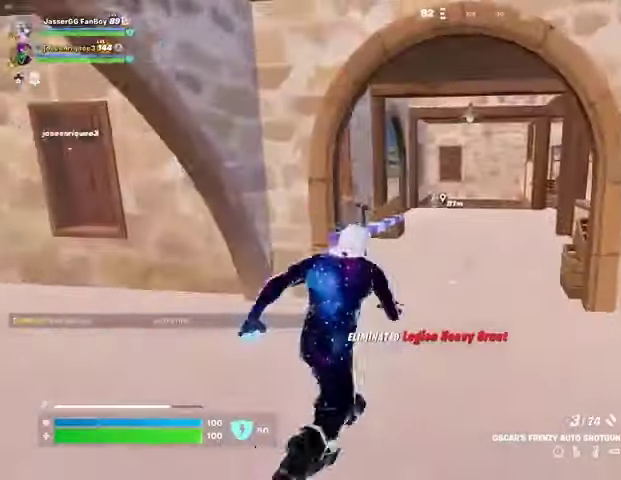
{"buttons": [], "left_stick": "center", "right_stick": "center", "events": [[200, "left_stick", "center"], [367, "SQUARE", "down"], [433, "SQUARE", "up"]]}
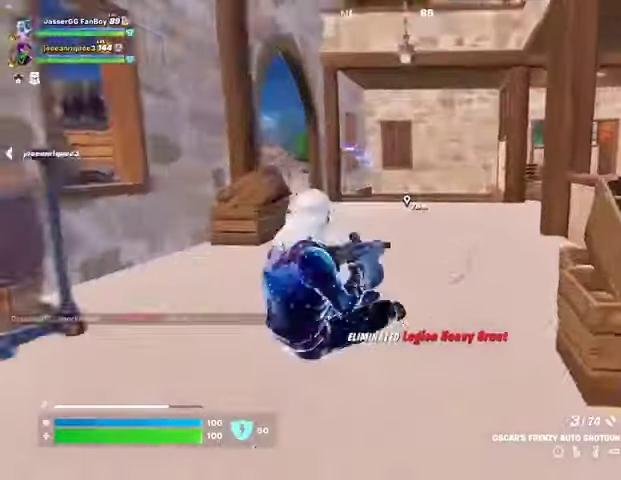
{"buttons": [], "left_stick": "left", "right_stick": "up-right", "events": [[67, "left_stick", "up-left"], [267, "right_stick", "right"], [300, "left_stick", "left"], [367, "right_stick", "center"], [500, "right_stick", "up-right"]]}
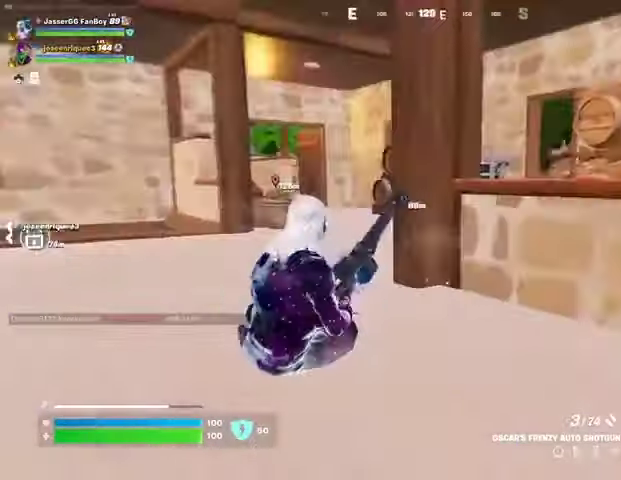
{"buttons": [], "left_stick": "up", "right_stick": "left", "events": [[33, "right_stick", "center"], [67, "R3", "down"], [167, "R3", "up"], [200, "right_stick", "left"], [367, "left_stick", "up"]]}
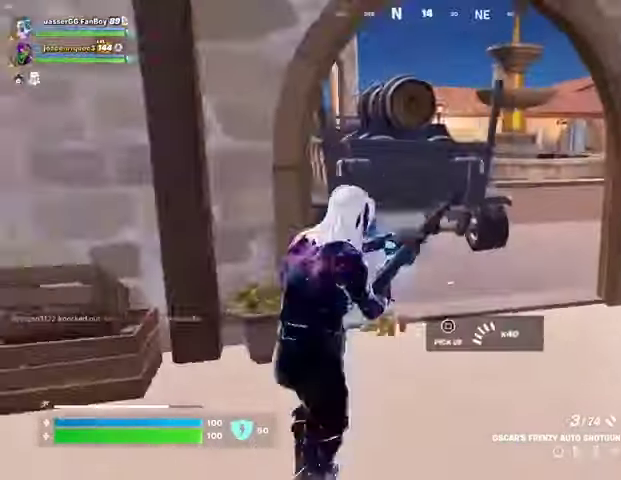
{"buttons": [], "left_stick": "up", "right_stick": "right", "events": [[33, "right_stick", "center"], [433, "right_stick", "right"]]}
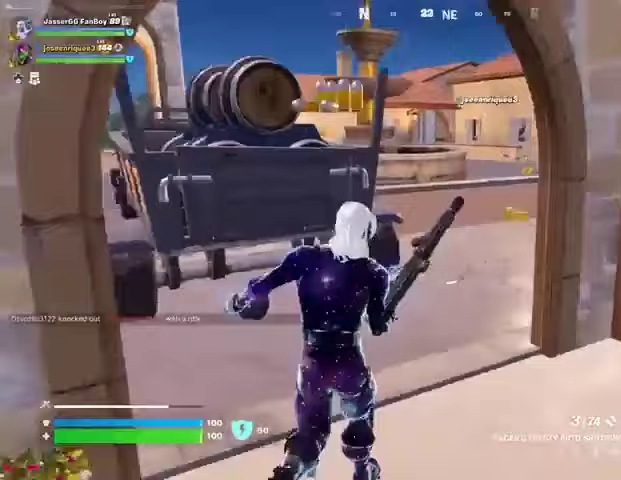
{"buttons": [], "left_stick": "up", "right_stick": "center", "events": [[33, "right_stick", "center"]]}
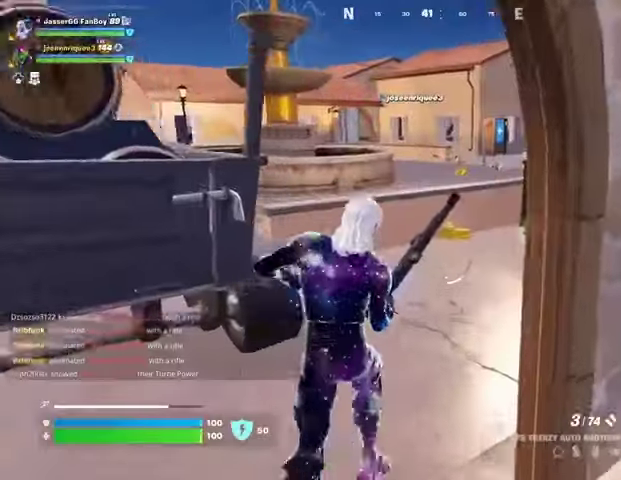
{"buttons": [], "left_stick": "up", "right_stick": "center", "events": [[333, "right_stick", "right"], [400, "right_stick", "center"]]}
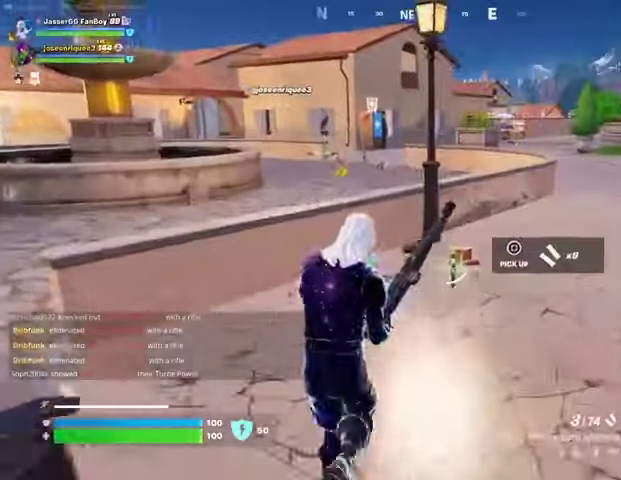
{"buttons": [], "left_stick": "up", "right_stick": "center", "events": []}
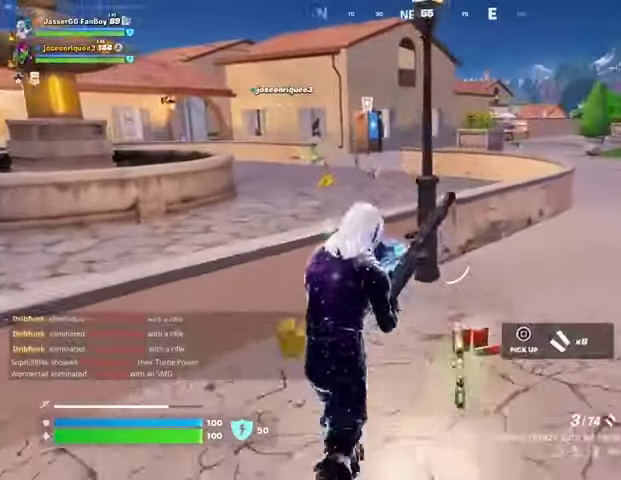
{"buttons": ["CROSS"], "left_stick": "up", "right_stick": "center", "events": [[33, "left_stick", "up-right"], [133, "left_stick", "up"], [267, "right_stick", "left"], [333, "right_stick", "center"], [433, "CROSS", "down"]]}
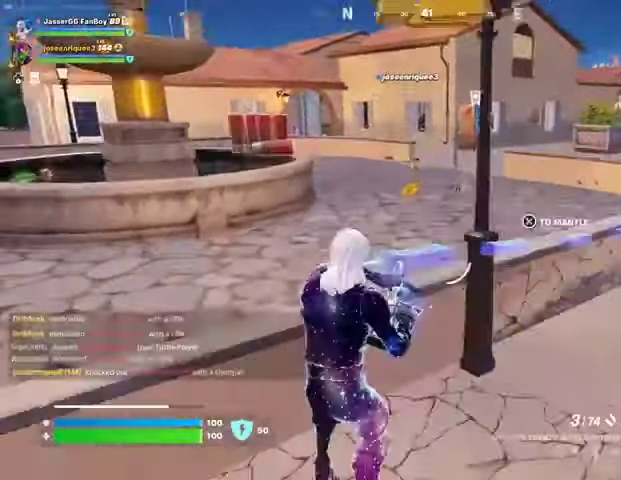
{"buttons": [], "left_stick": "up-left", "right_stick": "center", "events": [[33, "CROSS", "up"], [167, "right_stick", "right"], [300, "left_stick", "up-left"], [367, "right_stick", "center"]]}
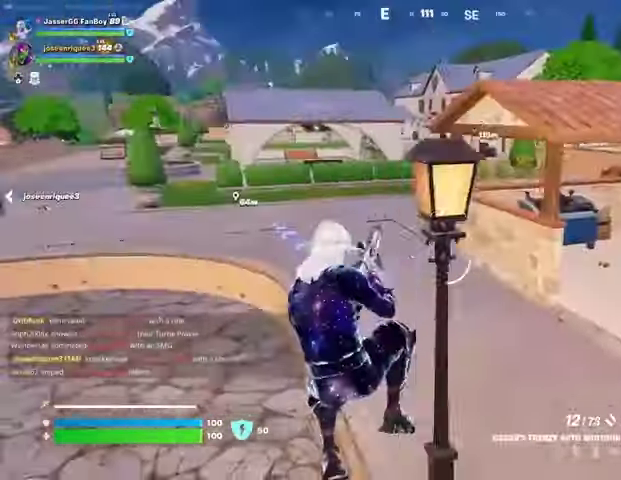
{"buttons": [], "left_stick": "up", "right_stick": "center", "events": [[233, "right_stick", "left"], [300, "left_stick", "up"], [333, "L3", "down"], [367, "right_stick", "center"], [433, "L3", "up"]]}
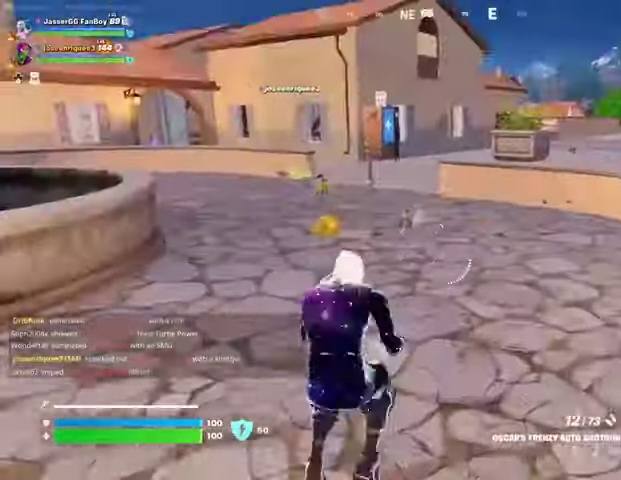
{"buttons": ["R1"], "left_stick": "up", "right_stick": "center", "events": [[367, "R1", "down"], [467, "R1", "up"], [500, "R1", "down"]]}
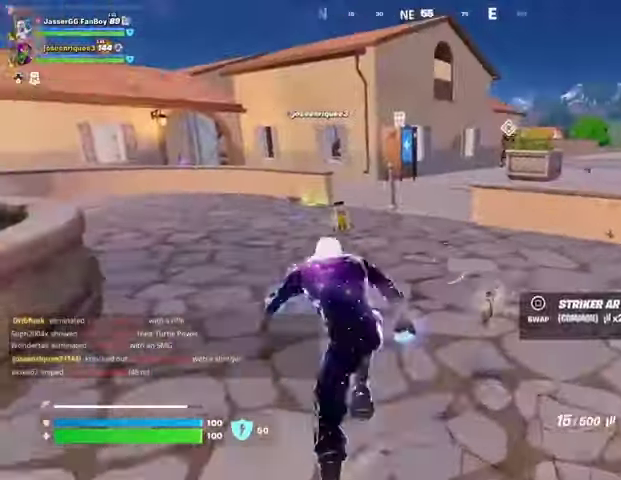
{"buttons": [], "left_stick": "up", "right_stick": "center", "events": [[100, "R1", "up"]]}
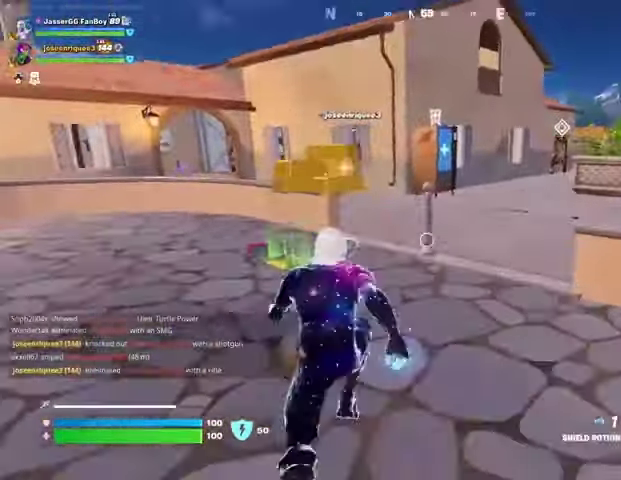
{"buttons": [], "left_stick": "up-left", "right_stick": "center", "events": [[100, "right_stick", "up-left"], [167, "left_stick", "up-left"], [167, "right_stick", "center"], [367, "right_stick", "left"], [467, "right_stick", "center"]]}
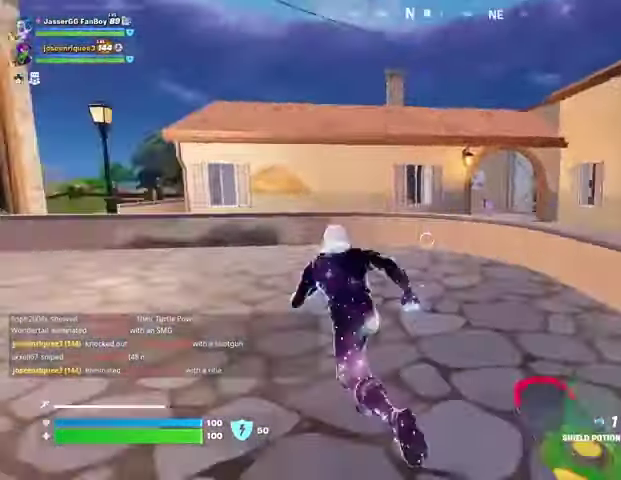
{"buttons": ["CROSS"], "left_stick": "up", "right_stick": "center", "events": [[267, "right_stick", "right"], [333, "left_stick", "up-right"], [367, "right_stick", "center"], [433, "left_stick", "up"], [500, "CROSS", "down"]]}
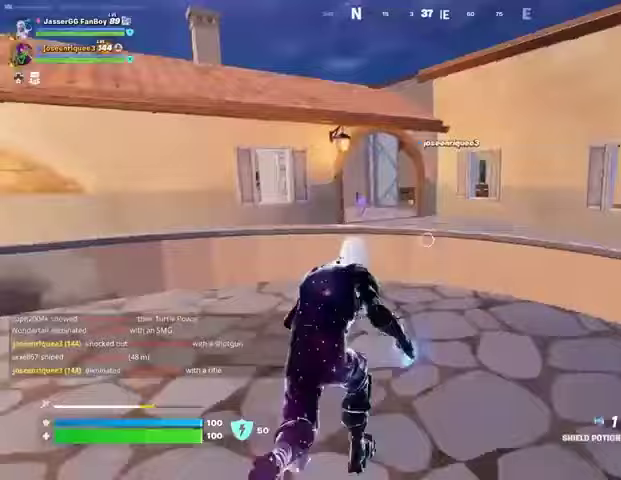
{"buttons": [], "left_stick": "up", "right_stick": "center", "events": [[67, "CROSS", "up"], [100, "right_stick", "left"], [133, "left_stick", "center"], [167, "right_stick", "center"], [367, "left_stick", "up"]]}
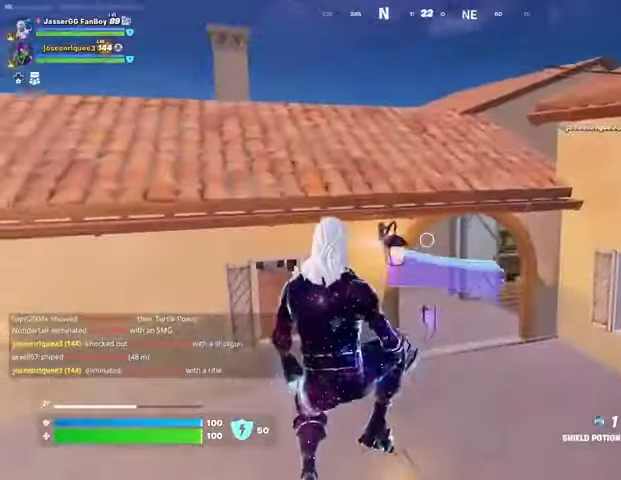
{"buttons": [], "left_stick": "up-right", "right_stick": "center", "events": [[67, "R3", "down"], [133, "R3", "up"], [167, "right_stick", "left"], [300, "left_stick", "up-right"], [300, "right_stick", "center"]]}
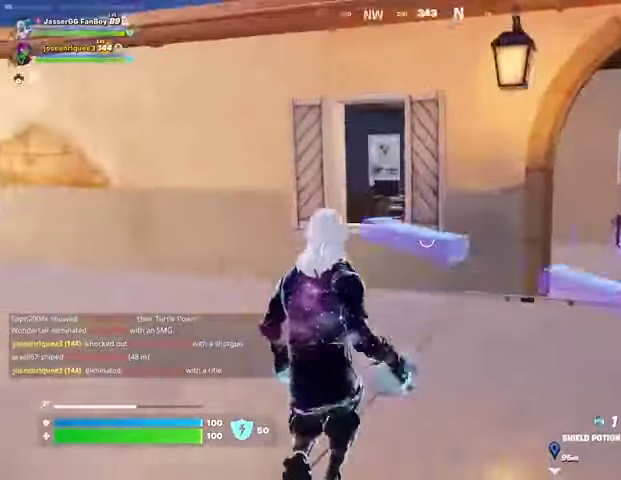
{"buttons": ["SQUARE"], "left_stick": "up-right", "right_stick": "center", "events": [[200, "R3", "down"], [267, "R3", "up"], [467, "SQUARE", "down"]]}
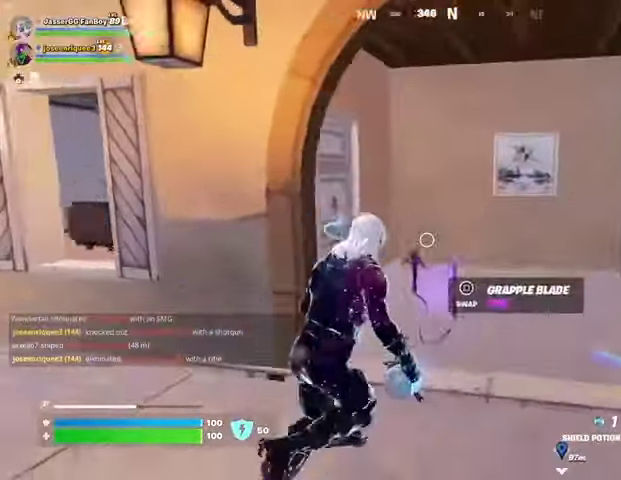
{"buttons": [], "left_stick": "up-left", "right_stick": "center", "events": [[33, "SQUARE", "up"], [67, "right_stick", "left"], [133, "left_stick", "down-left"], [233, "left_stick", "left"], [400, "left_stick", "up-left"], [467, "right_stick", "center"]]}
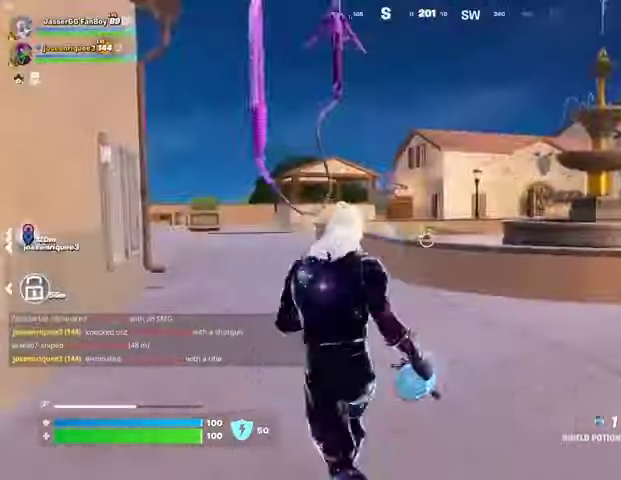
{"buttons": ["L3"], "left_stick": "up-left", "right_stick": "center", "events": [[433, "L3", "down"]]}
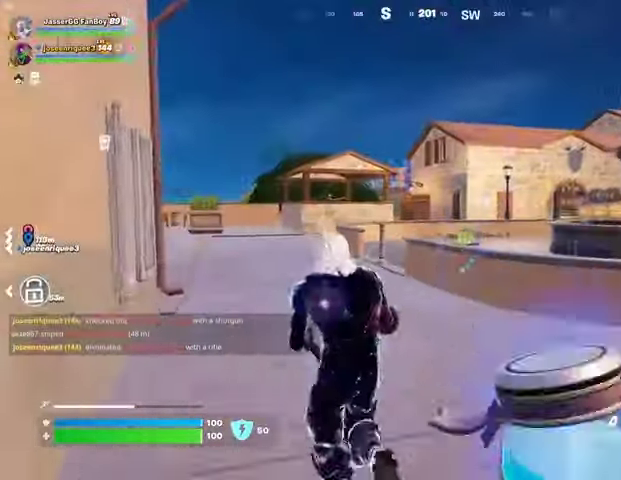
{"buttons": [], "left_stick": "up", "right_stick": "center", "events": [[33, "L3", "up"], [33, "left_stick", "up"]]}
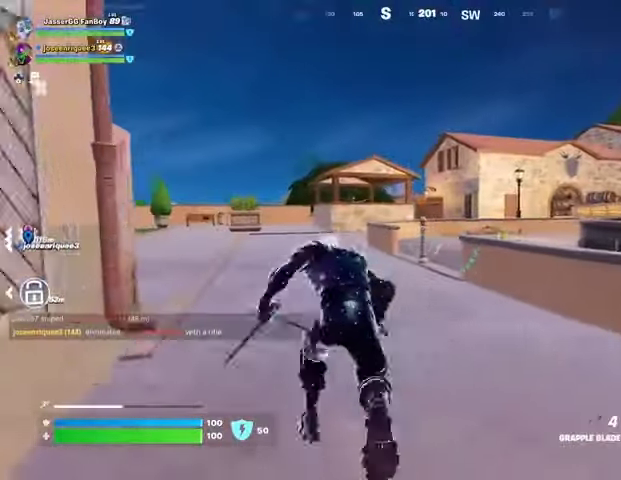
{"buttons": [], "left_stick": "up", "right_stick": "center", "events": [[167, "L1", "down"], [267, "L1", "up"], [267, "right_stick", "left"], [400, "right_stick", "center"]]}
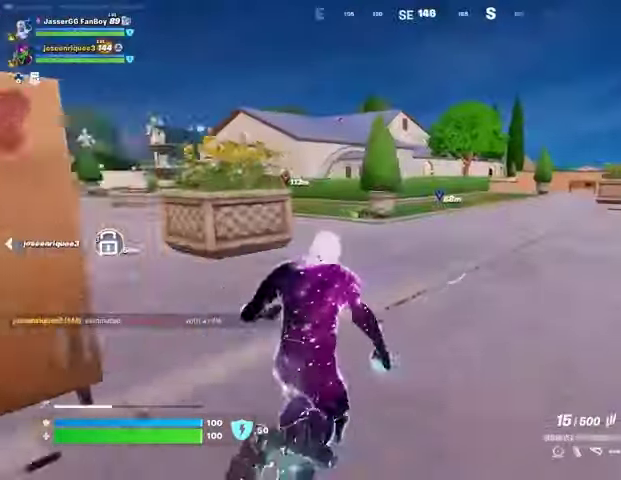
{"buttons": [], "left_stick": "up", "right_stick": "center", "events": [[400, "right_stick", "left"], [500, "right_stick", "center"]]}
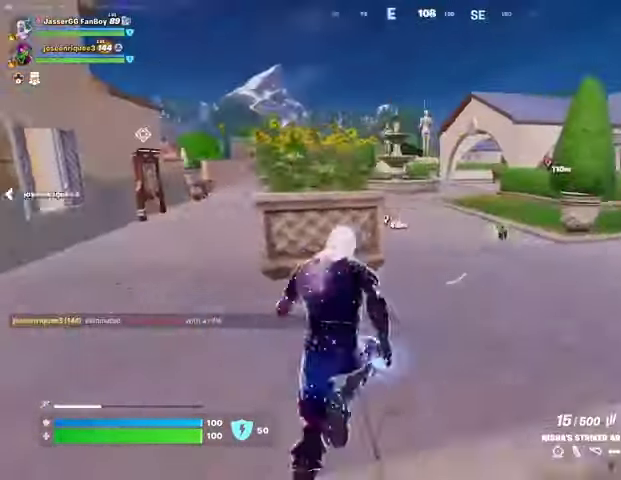
{"buttons": ["SQUARE"], "left_stick": "up", "right_stick": "center", "events": [[67, "CROSS", "down"], [167, "CROSS", "up"], [167, "left_stick", "center"], [333, "SQUARE", "down"], [400, "SQUARE", "up"], [400, "left_stick", "up"], [467, "SQUARE", "down"]]}